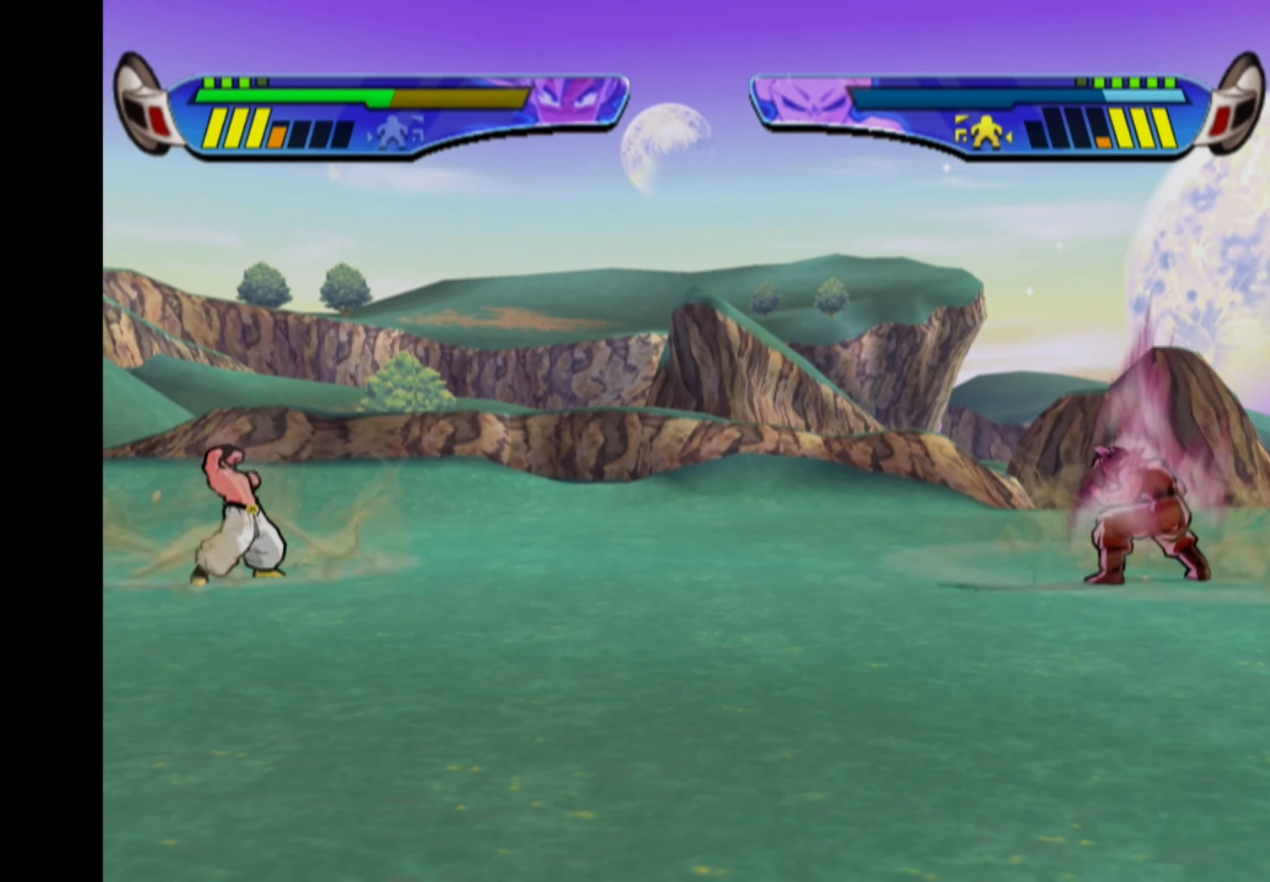
Gameplay with a controller (PlayStation layout); each line is a JSON object with the inputs held at the frame after it. "events" lists button and stick changes between this image and that frame as [ms after this image, input, new state], when the widget could be followed in between. Not read: L3 R3.
{"buttons": [], "left_stick": "center", "right_stick": "center", "events": [[17, "CIRCLE", "down"], [117, "CIRCLE", "up"]]}
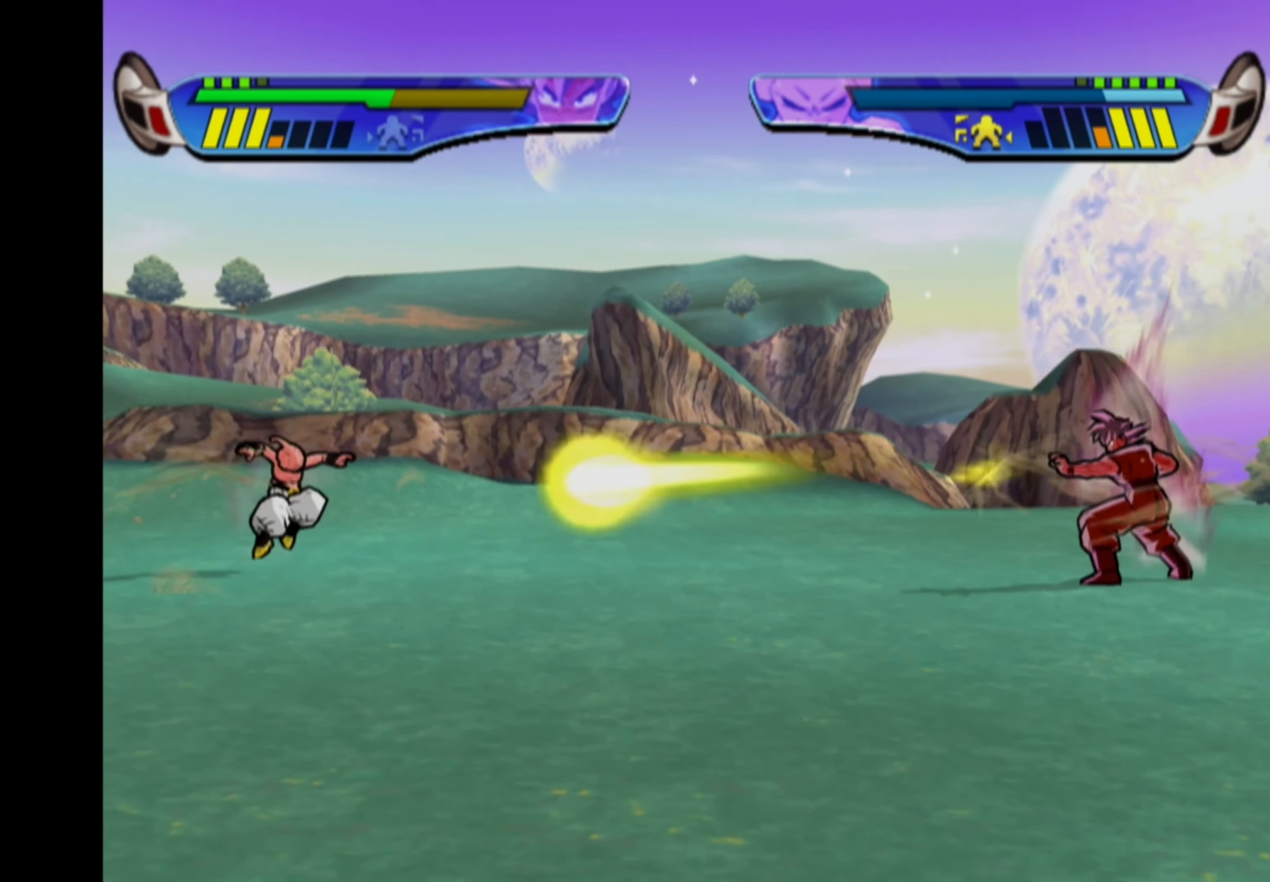
{"buttons": [], "left_stick": "center", "right_stick": "center", "events": [[400, "CIRCLE", "down"], [484, "CIRCLE", "up"]]}
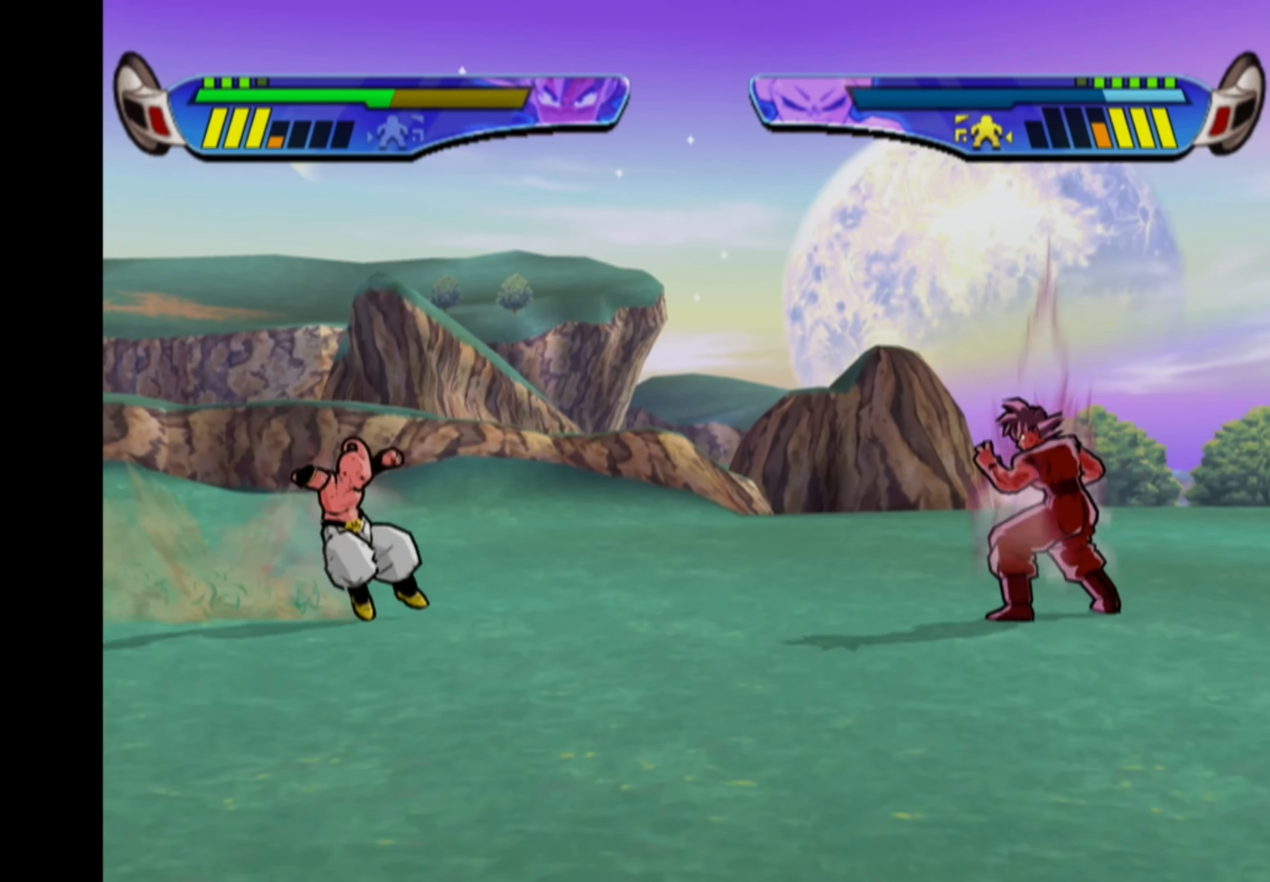
{"buttons": ["CROSS", "DPAD_RIGHT"], "left_stick": "center", "right_stick": "center", "events": [[434, "DPAD_RIGHT", "down"], [467, "CROSS", "down"]]}
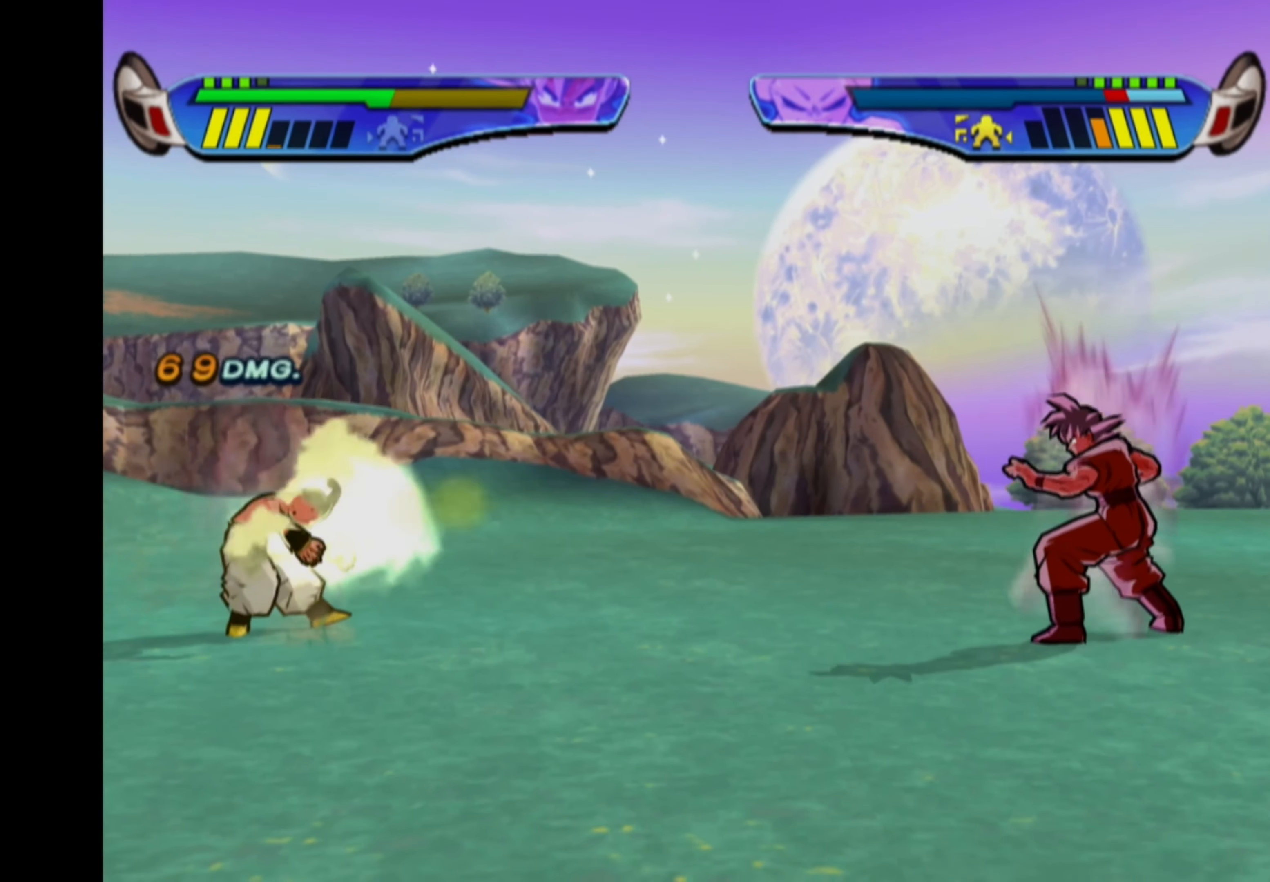
{"buttons": ["CROSS"], "left_stick": "center", "right_stick": "center", "events": [[250, "DPAD_RIGHT", "up"], [284, "CROSS", "up"], [350, "CROSS", "down"]]}
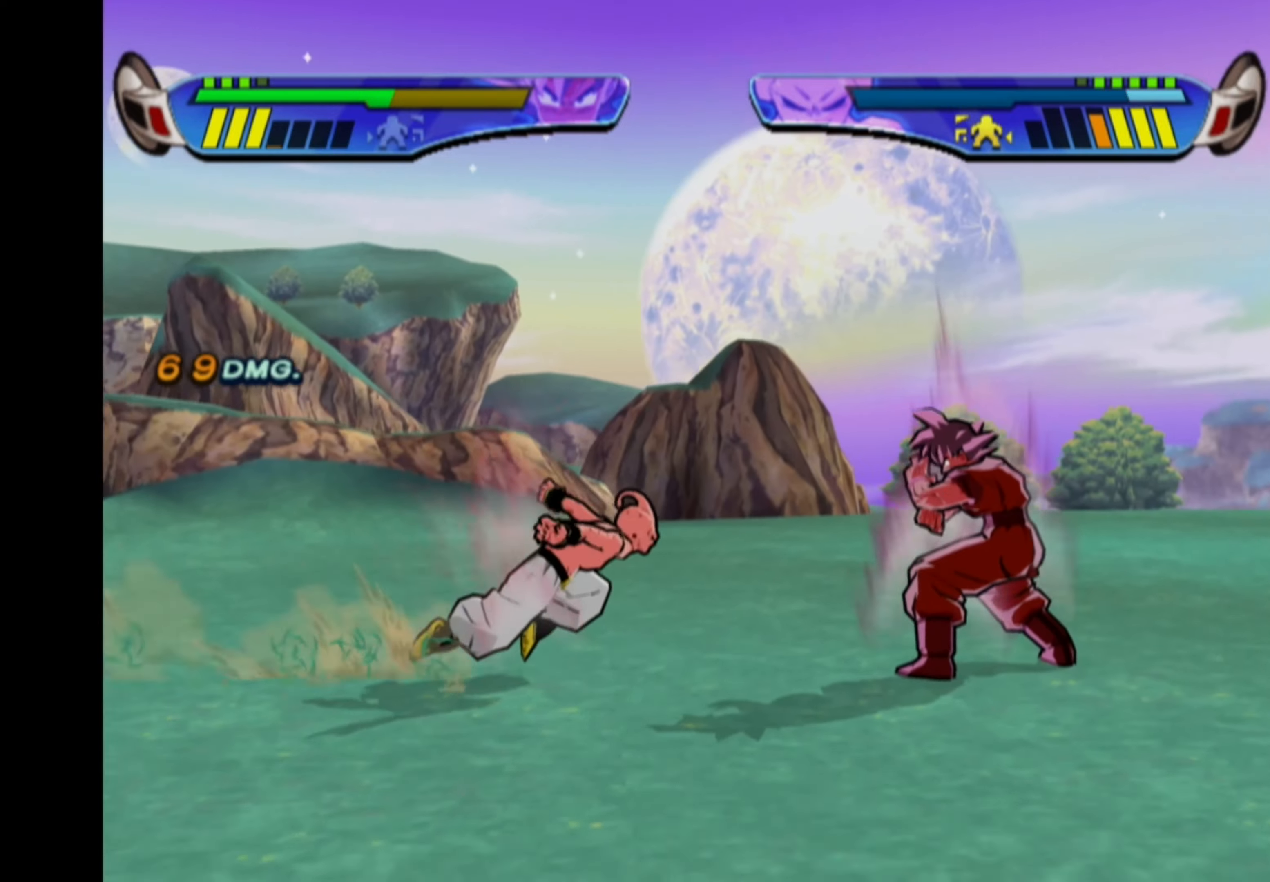
{"buttons": ["CROSS"], "left_stick": "center", "right_stick": "center", "events": [[66, "CROSS", "up"], [116, "DPAD_LEFT", "down"], [166, "DPAD_LEFT", "up"], [216, "DPAD_LEFT", "down"], [233, "SQUARE", "down"], [300, "DPAD_LEFT", "up"], [316, "SQUARE", "up"], [483, "CROSS", "down"]]}
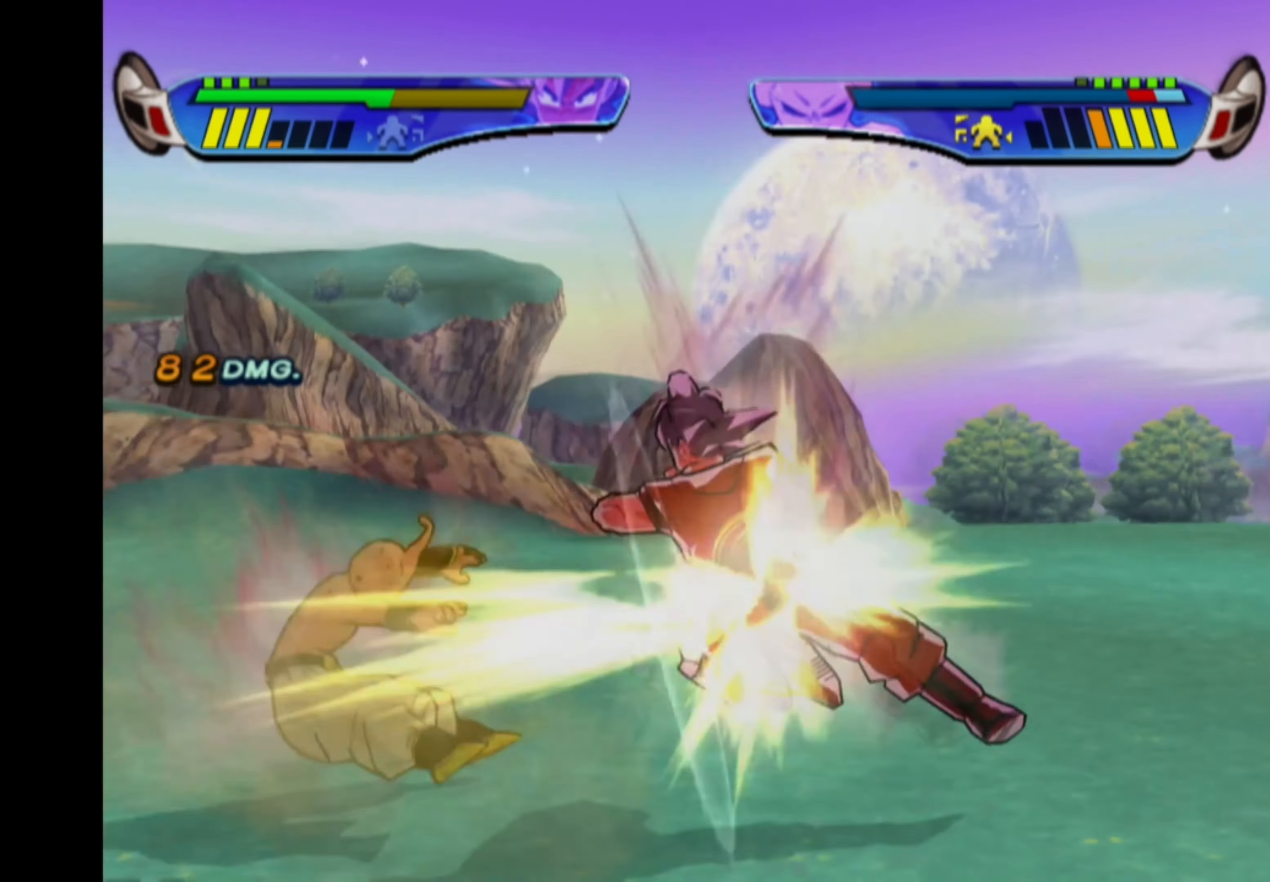
{"buttons": ["CROSS"], "left_stick": "center", "right_stick": "center", "events": [[250, "CROSS", "up"], [383, "CROSS", "down"]]}
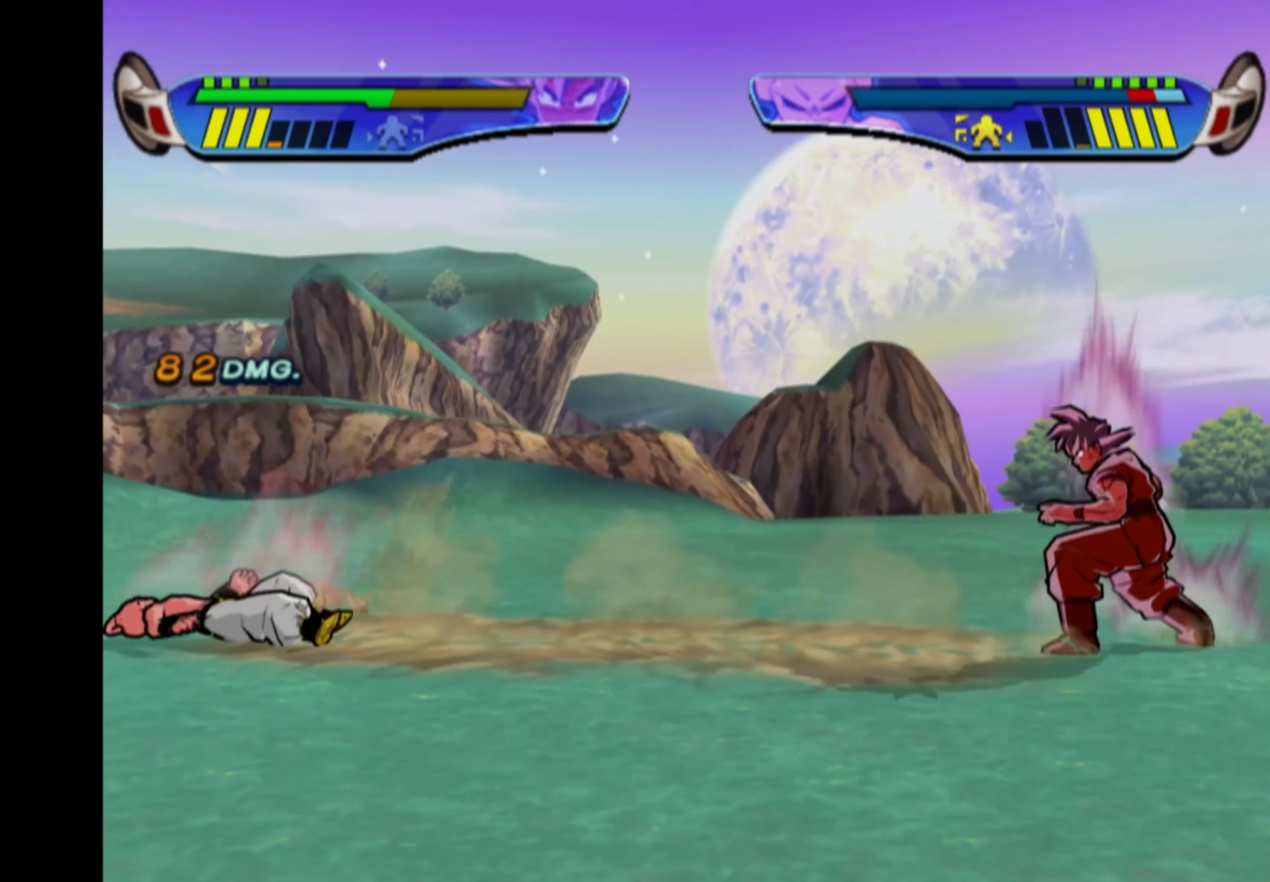
{"buttons": ["DPAD_LEFT"], "left_stick": "center", "right_stick": "center", "events": [[33, "DPAD_RIGHT", "down"], [100, "DPAD_RIGHT", "up"], [150, "DPAD_RIGHT", "down"], [283, "DPAD_RIGHT", "up"], [350, "CROSS", "up"], [383, "DPAD_LEFT", "down"]]}
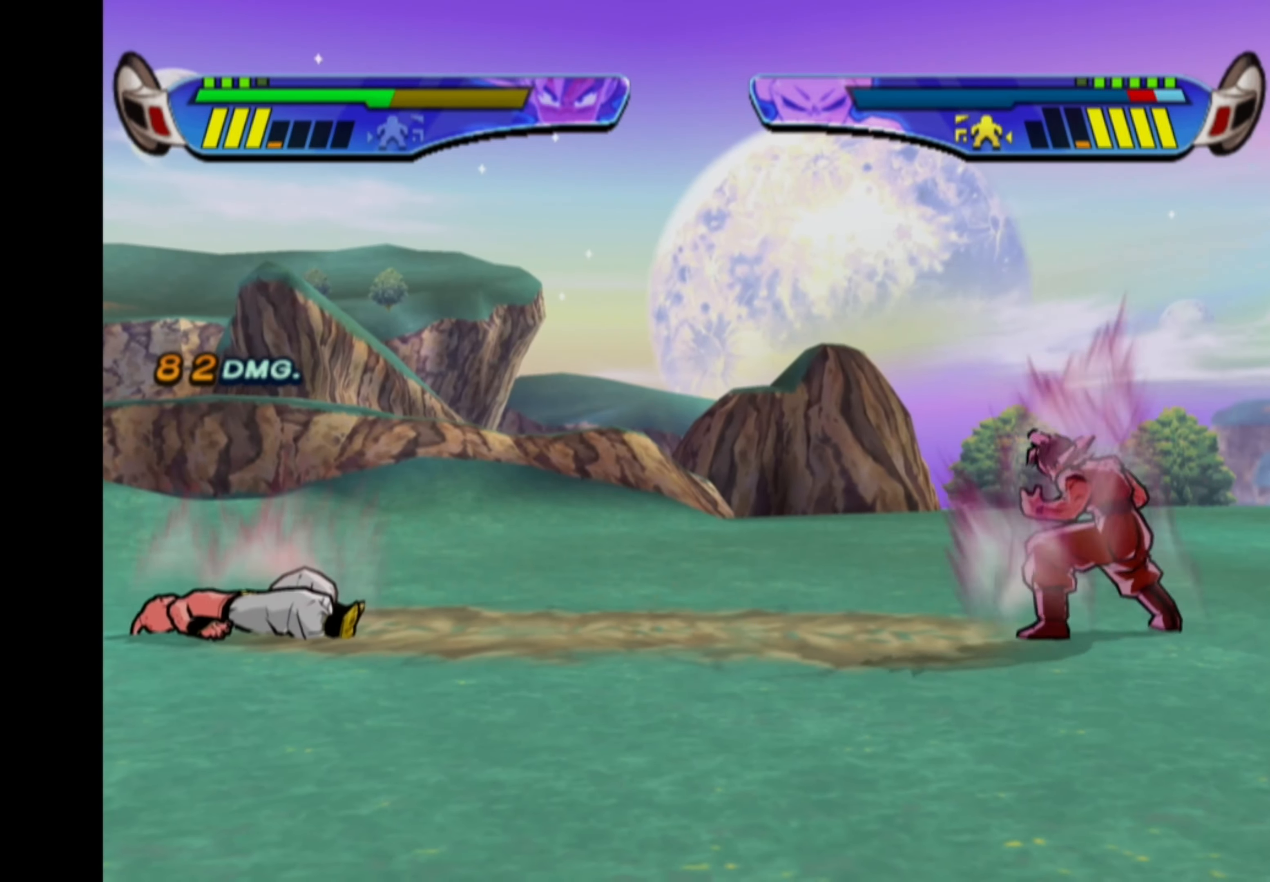
{"buttons": [], "left_stick": "center", "right_stick": "center", "events": [[450, "DPAD_LEFT", "up"]]}
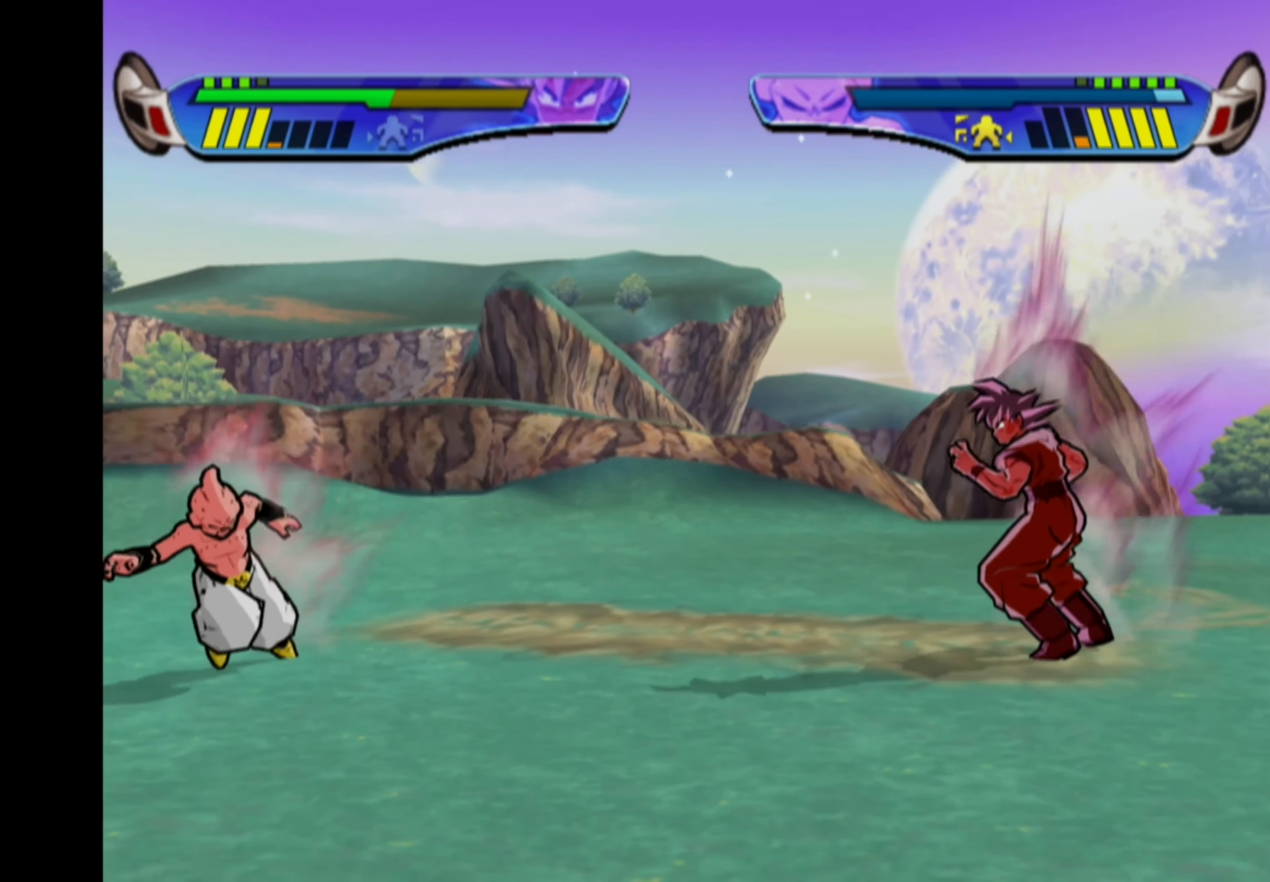
{"buttons": [], "left_stick": "center", "right_stick": "center", "events": [[16, "DPAD_LEFT", "down"], [100, "DPAD_LEFT", "up"], [150, "DPAD_LEFT", "down"], [350, "SQUARE", "down"], [466, "SQUARE", "up"], [500, "DPAD_LEFT", "up"]]}
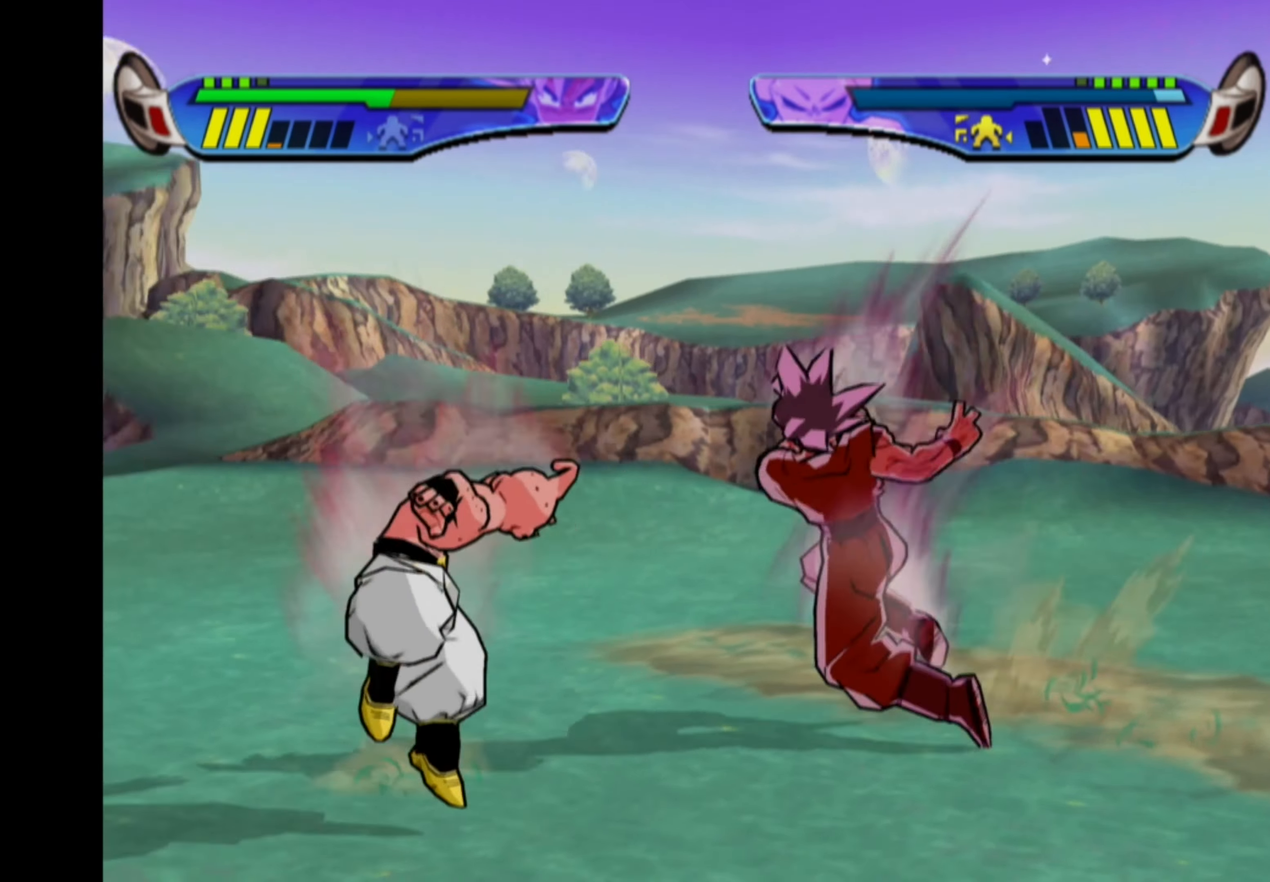
{"buttons": [], "left_stick": "center", "right_stick": "center", "events": []}
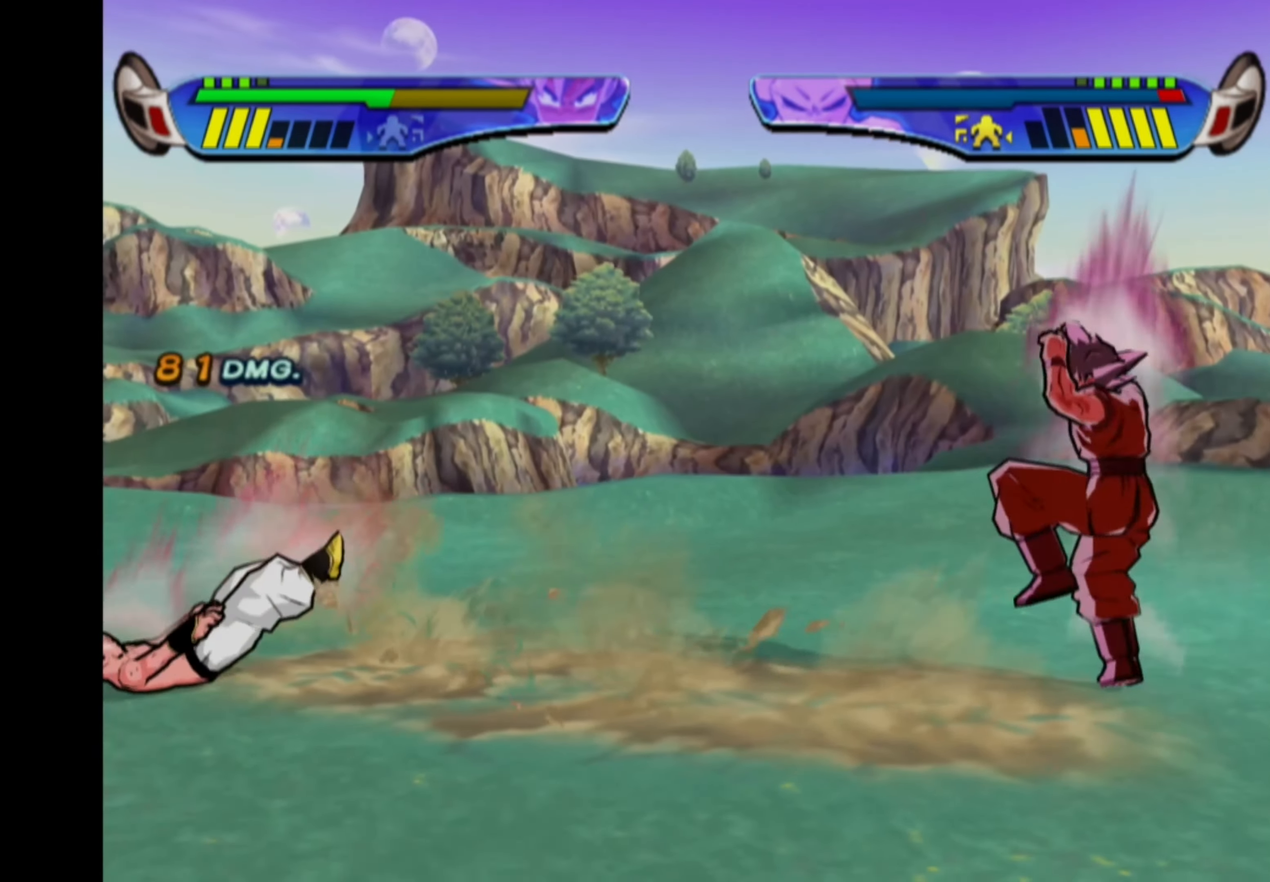
{"buttons": [], "left_stick": "center", "right_stick": "center", "events": [[133, "DPAD_LEFT", "down"], [216, "DPAD_LEFT", "up"], [266, "DPAD_LEFT", "down"], [366, "DPAD_LEFT", "up"]]}
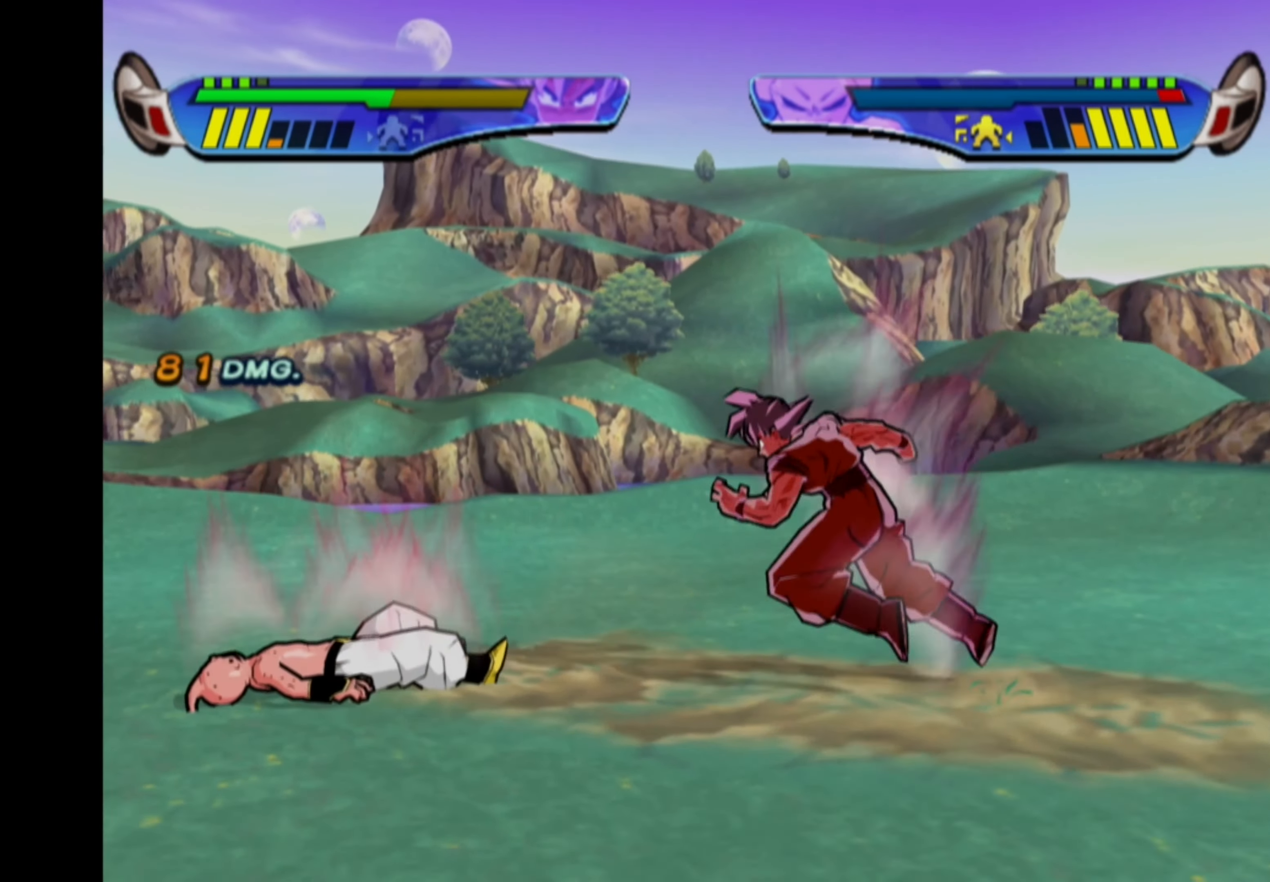
{"buttons": [], "left_stick": "center", "right_stick": "center", "events": []}
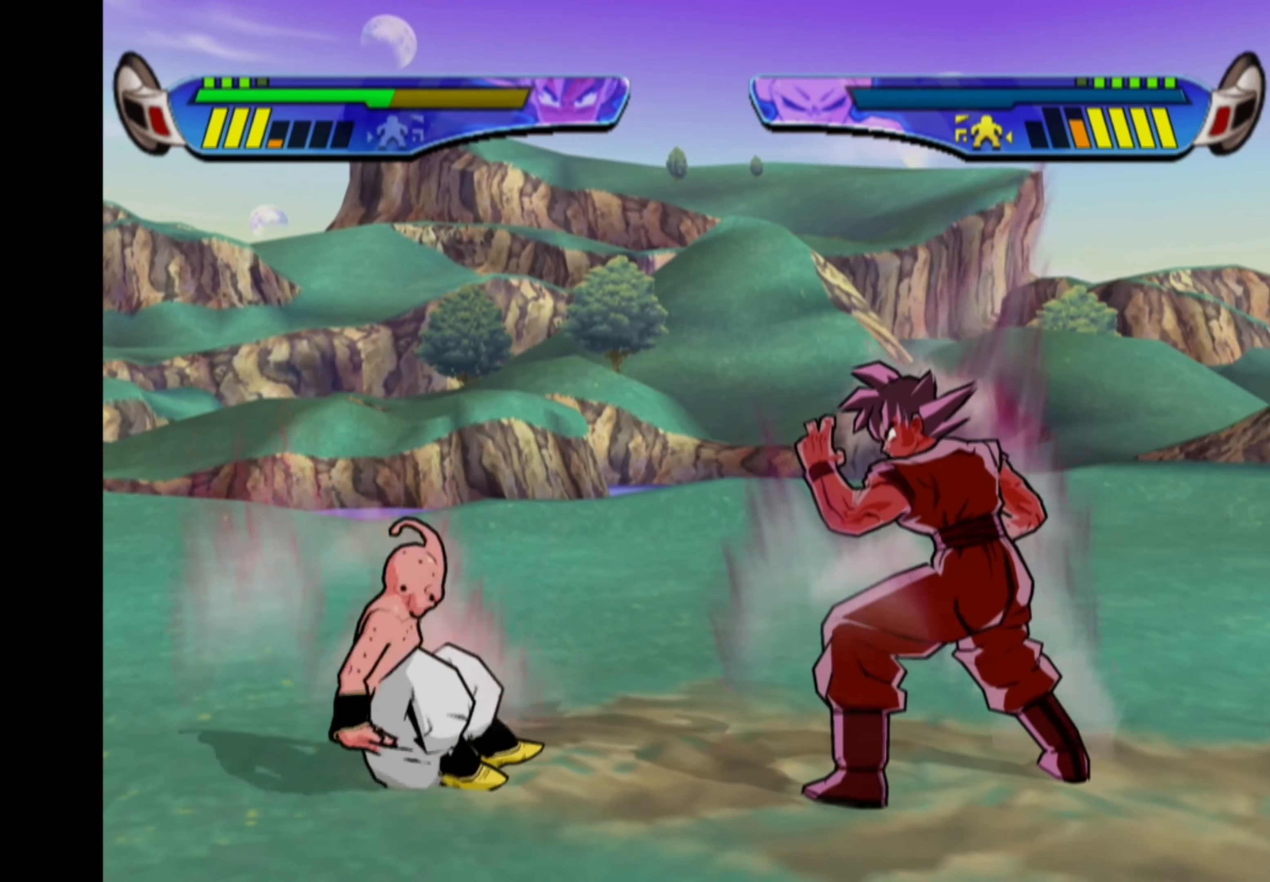
{"buttons": ["TRIANGLE"], "left_stick": "center", "right_stick": "center", "events": [[250, "DPAD_LEFT", "down"], [250, "SQUARE", "down"], [333, "SQUARE", "up"], [366, "DPAD_LEFT", "up"], [450, "TRIANGLE", "down"]]}
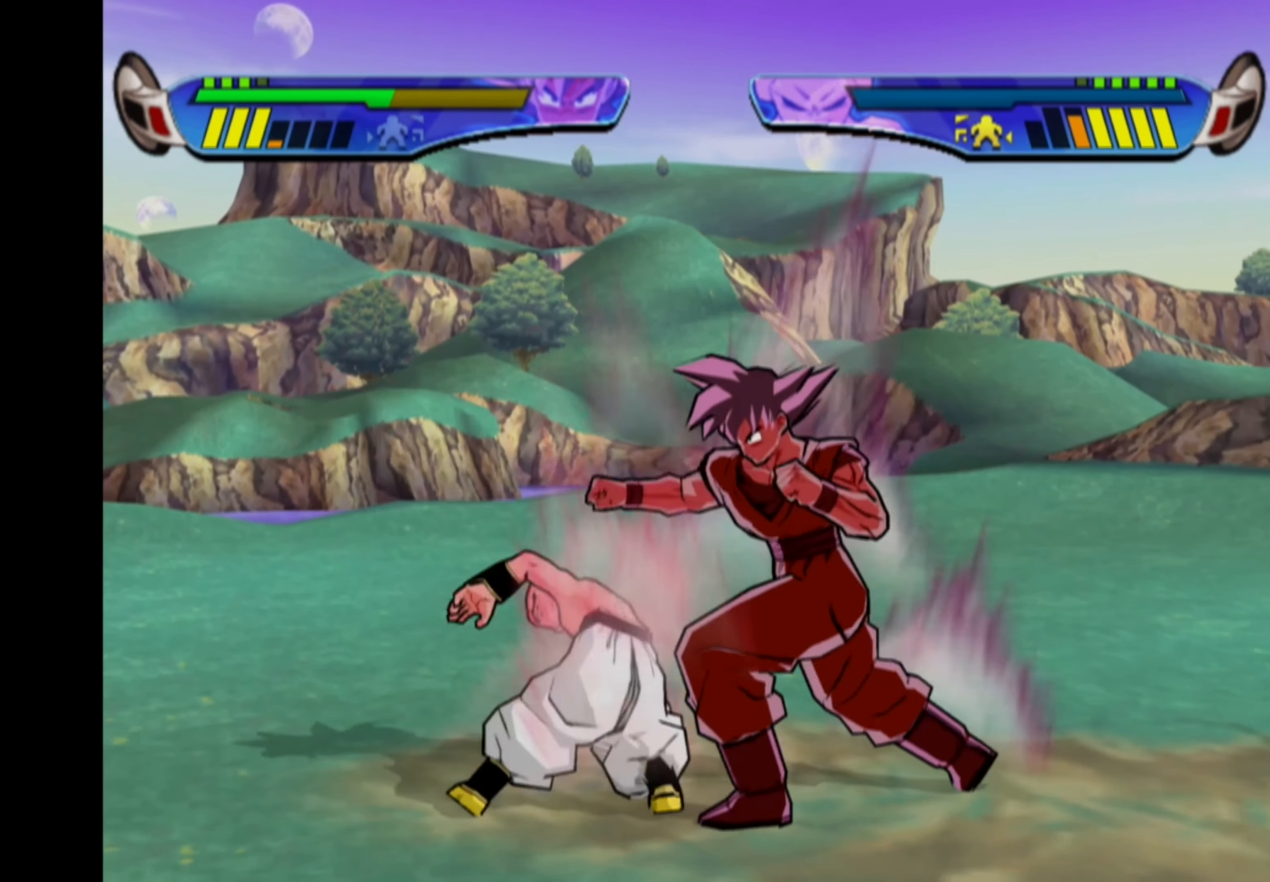
{"buttons": ["TRIANGLE"], "left_stick": "center", "right_stick": "center", "events": [[33, "TRIANGLE", "up"], [150, "TRIANGLE", "down"]]}
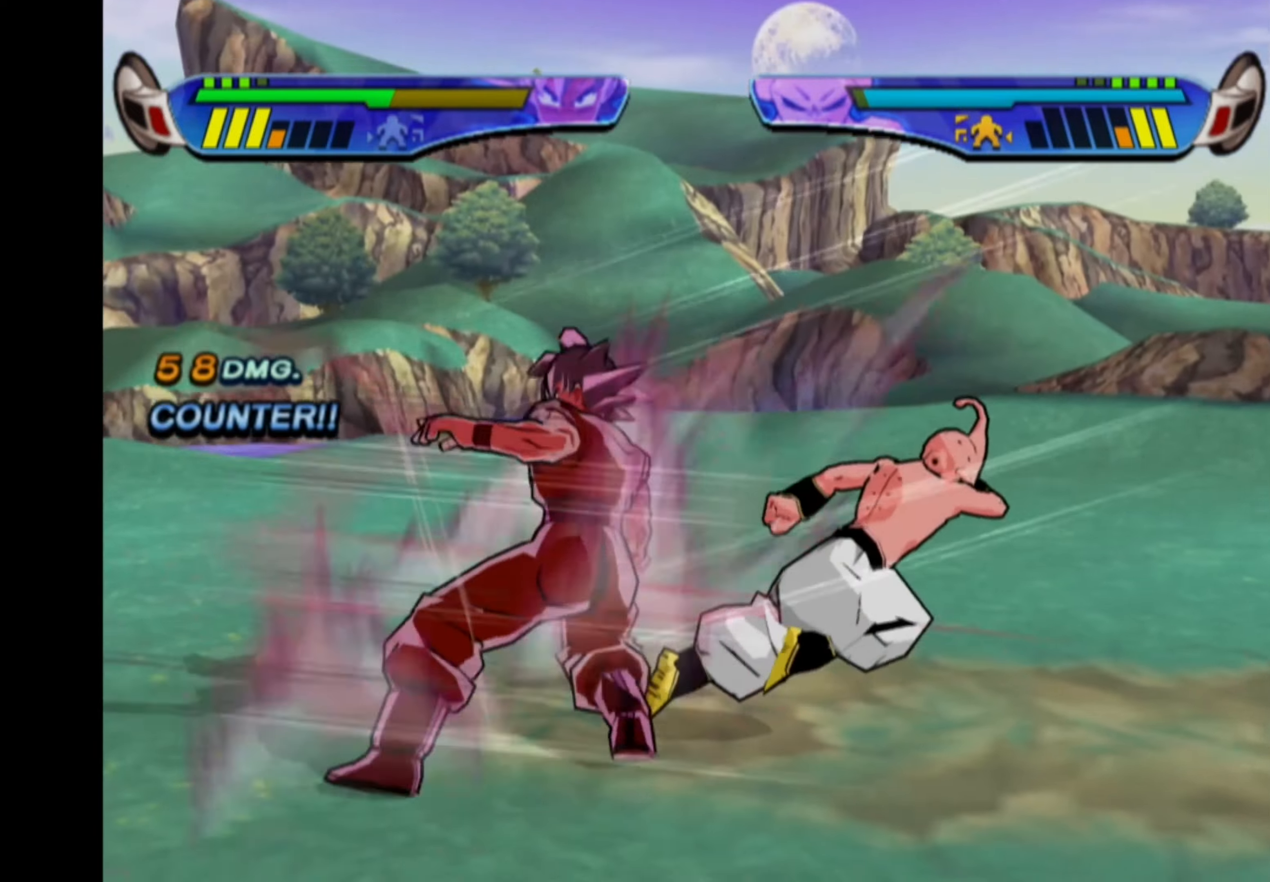
{"buttons": [], "left_stick": "center", "right_stick": "center", "events": [[217, "R2", "down"], [283, "TRIANGLE", "up"], [300, "R2", "up"], [383, "CROSS", "down"], [483, "CROSS", "up"]]}
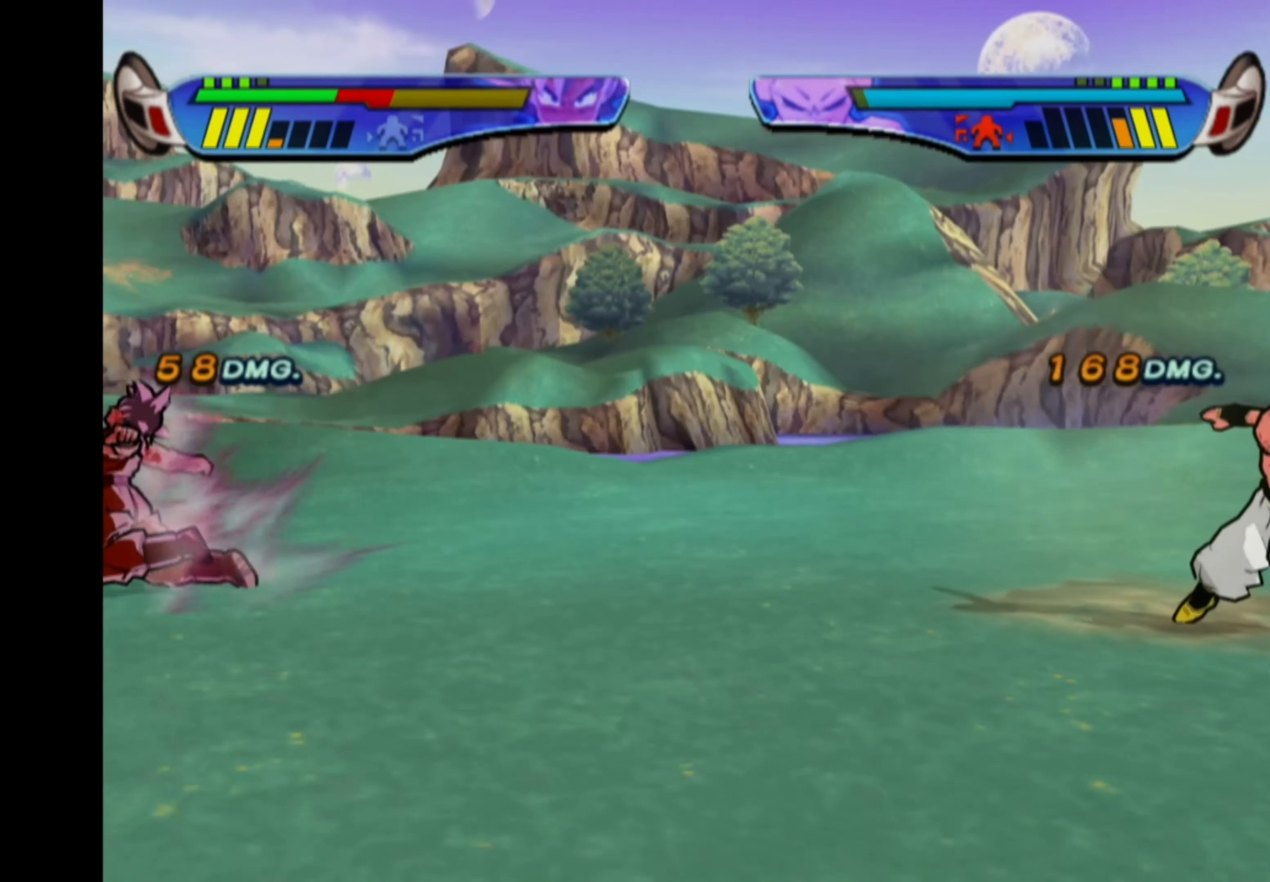
{"buttons": ["DPAD_RIGHT"], "left_stick": "center", "right_stick": "center", "events": [[50, "CROSS", "down"], [117, "CROSS", "up"], [167, "CROSS", "down"], [267, "CROSS", "up"], [350, "DPAD_RIGHT", "down"], [383, "DPAD_RIGHT", "up"], [467, "DPAD_RIGHT", "down"]]}
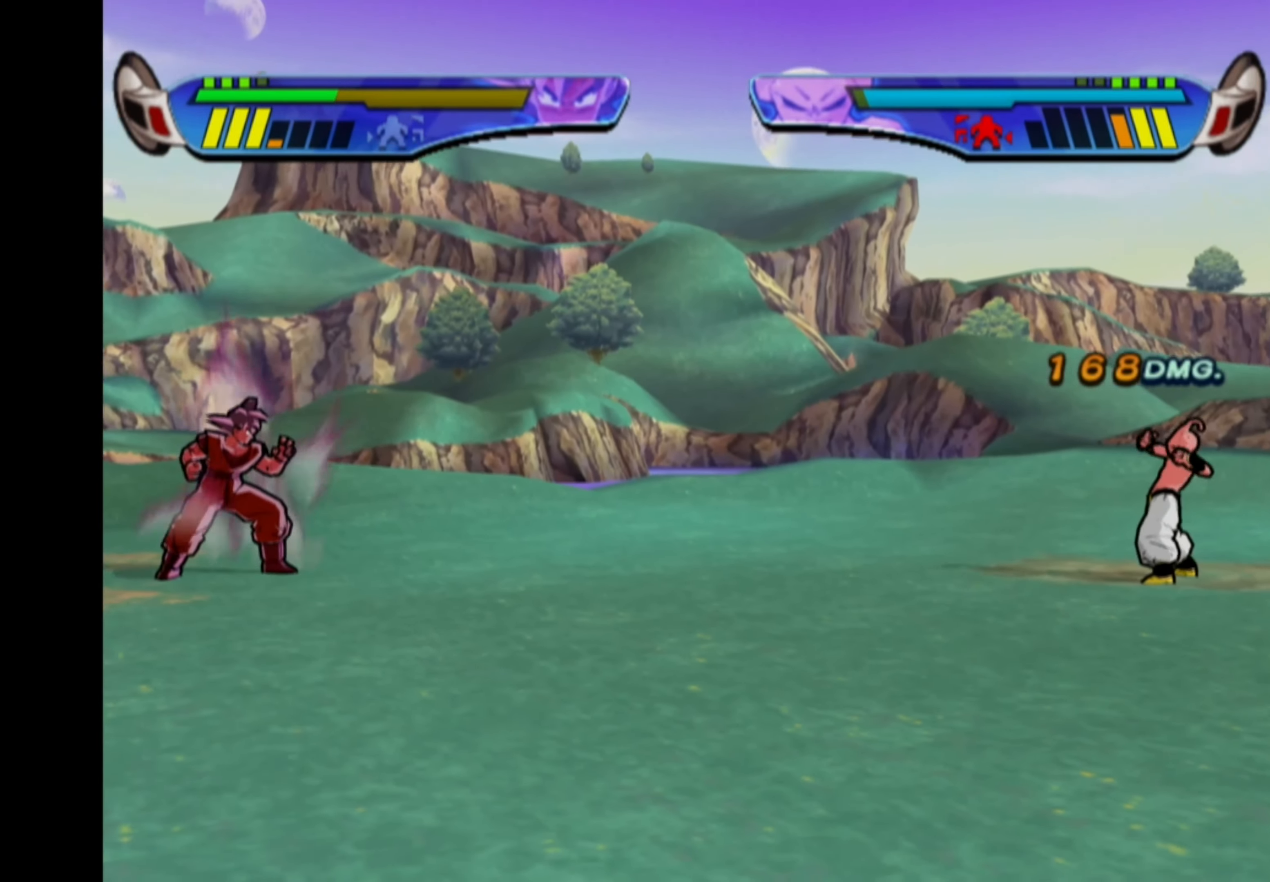
{"buttons": ["CROSS"], "left_stick": "center", "right_stick": "center", "events": [[350, "DPAD_RIGHT", "up"], [367, "CROSS", "down"]]}
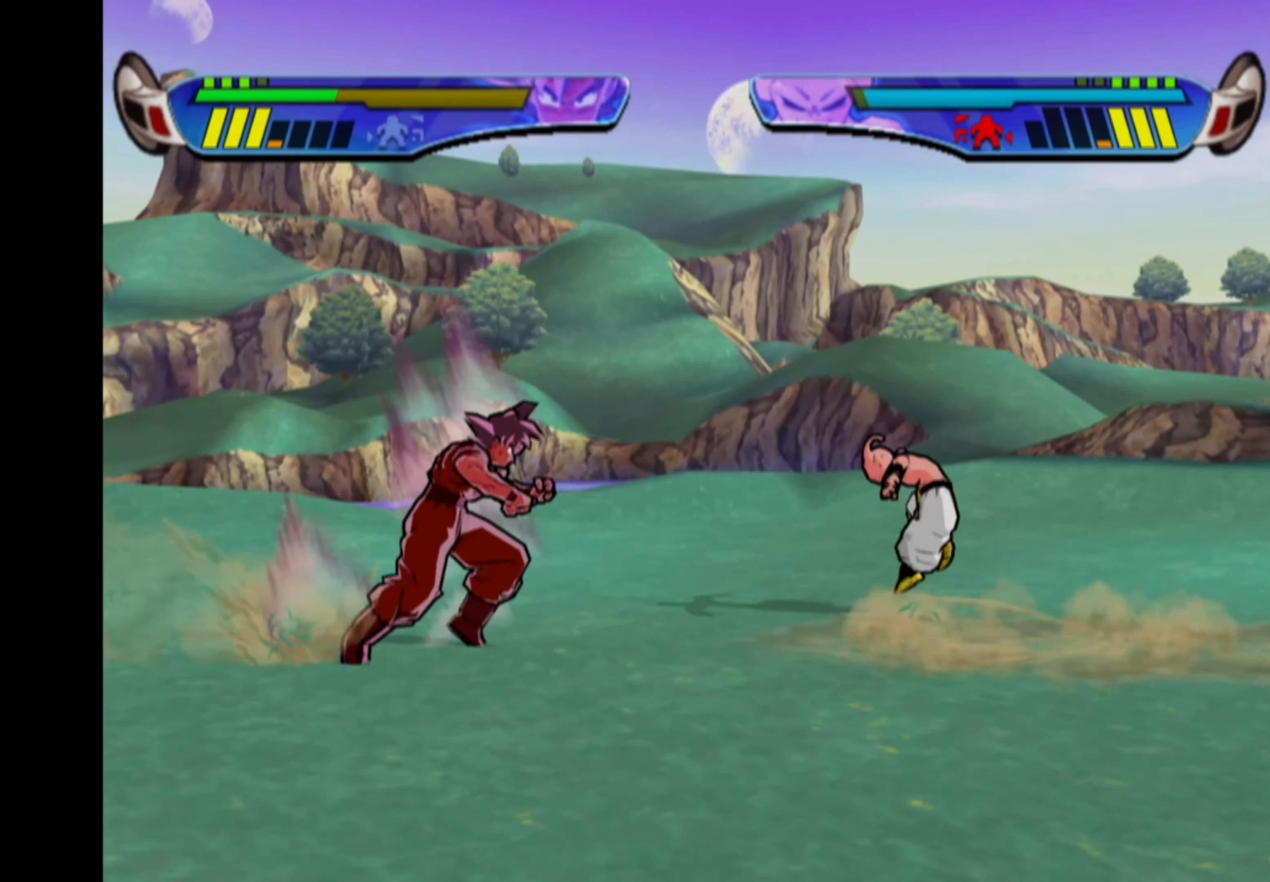
{"buttons": [], "left_stick": "center", "right_stick": "center", "events": [[50, "CROSS", "up"], [117, "DPAD_RIGHT", "down"], [133, "SQUARE", "down"], [233, "SQUARE", "up"], [267, "DPAD_RIGHT", "up"], [333, "TRIANGLE", "down"], [417, "TRIANGLE", "up"]]}
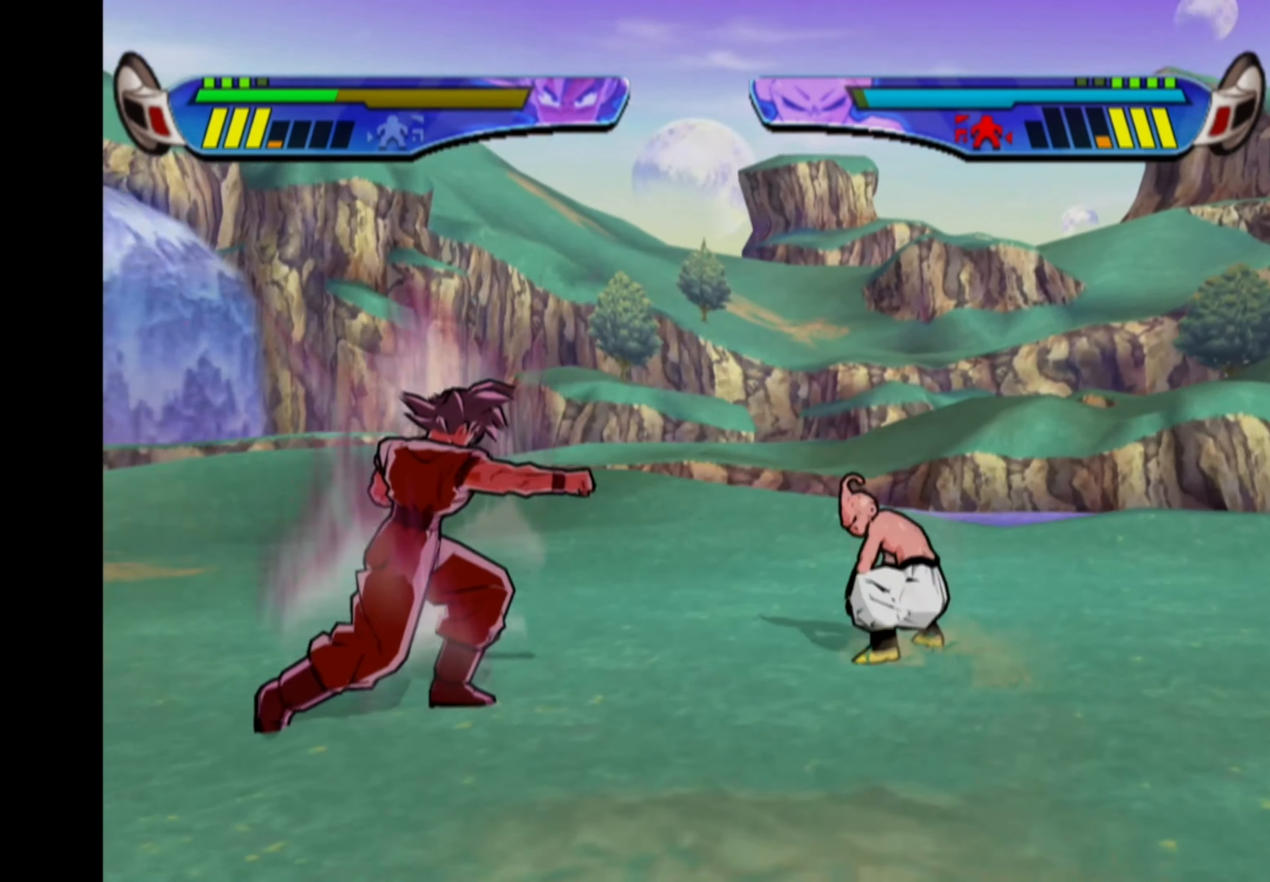
{"buttons": ["TRIANGLE"], "left_stick": "center", "right_stick": "center", "events": [[33, "TRIANGLE", "down"]]}
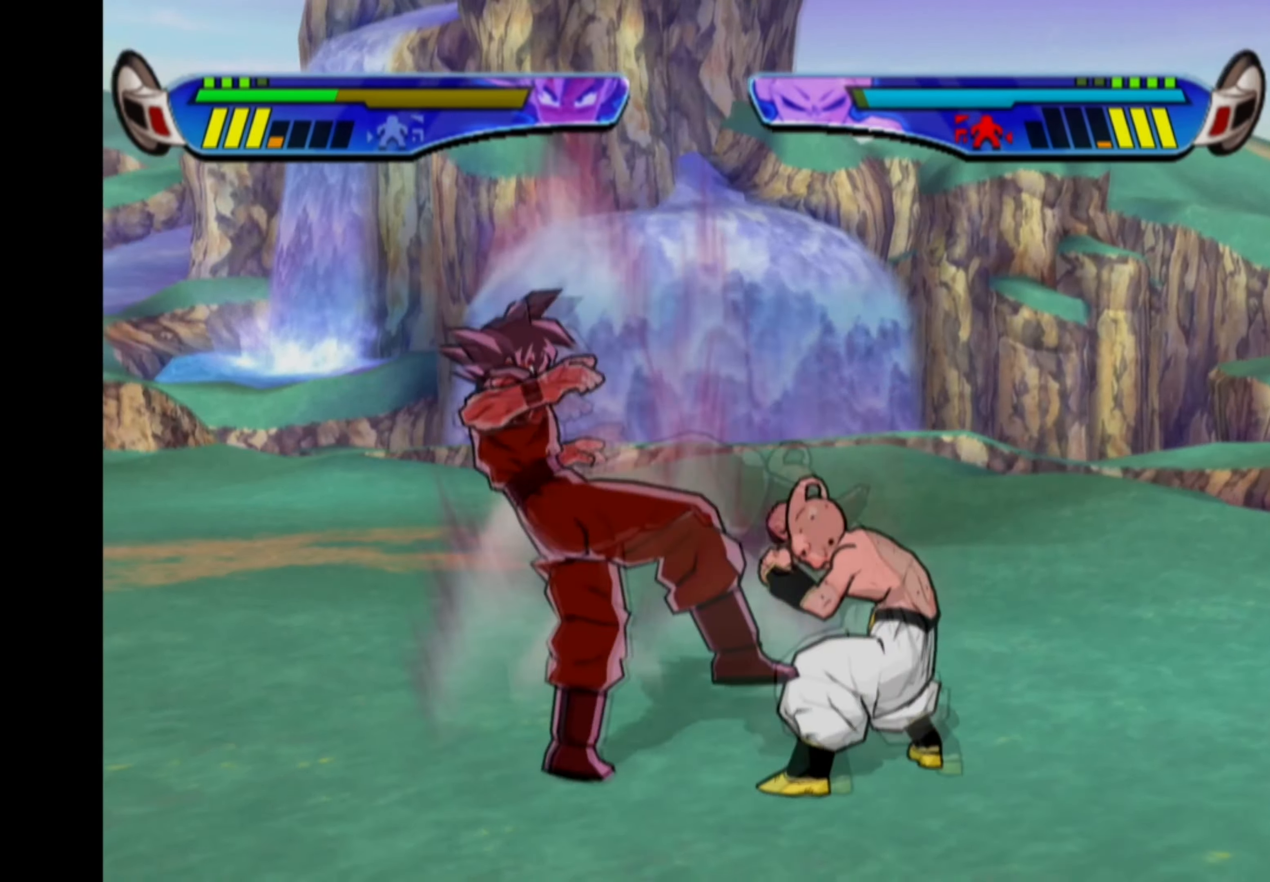
{"buttons": ["TRIANGLE"], "left_stick": "center", "right_stick": "center", "events": [[100, "R2", "down"], [167, "TRIANGLE", "up"], [200, "R2", "up"], [283, "TRIANGLE", "down"], [367, "TRIANGLE", "up"], [467, "TRIANGLE", "down"]]}
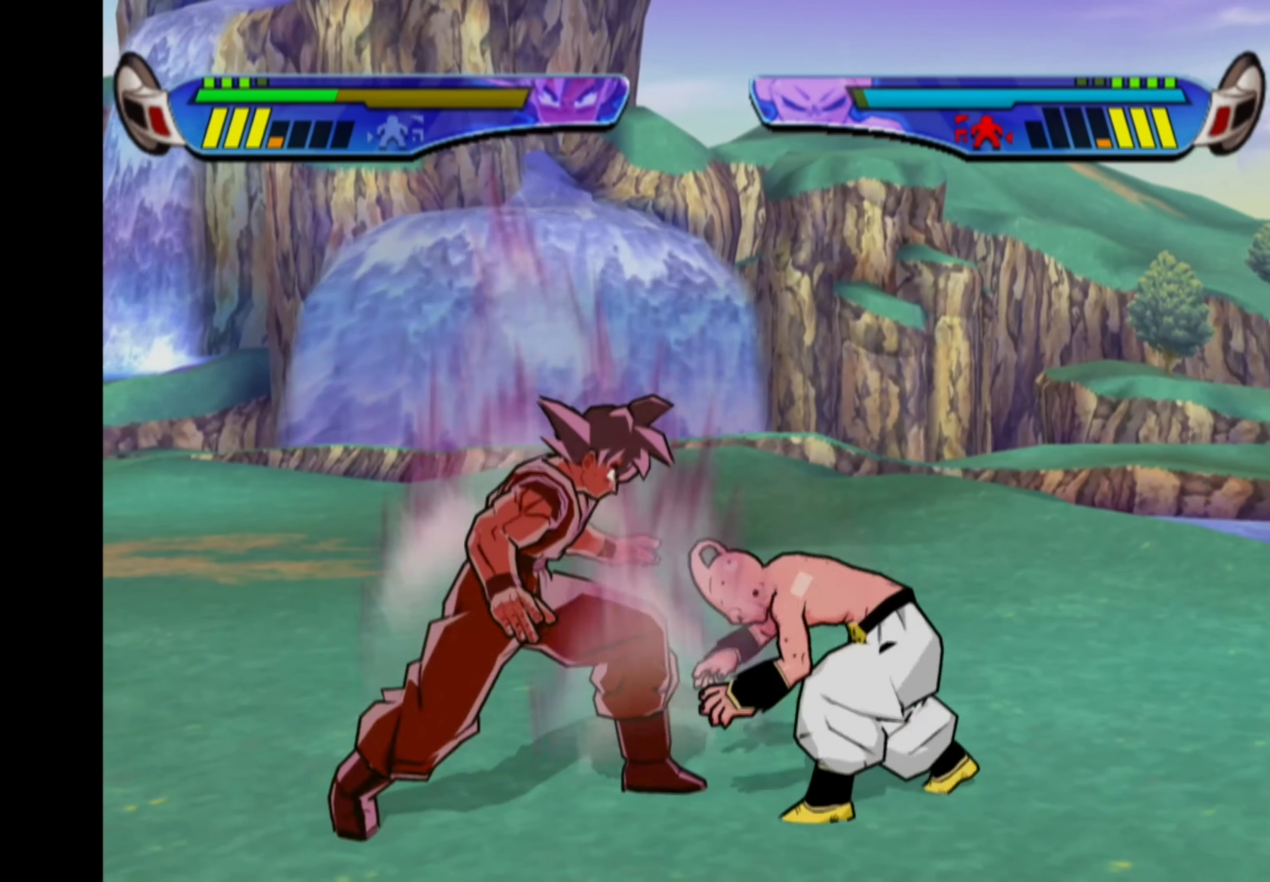
{"buttons": [], "left_stick": "center", "right_stick": "center", "events": [[67, "TRIANGLE", "up"], [383, "CROSS", "down"], [483, "CROSS", "up"]]}
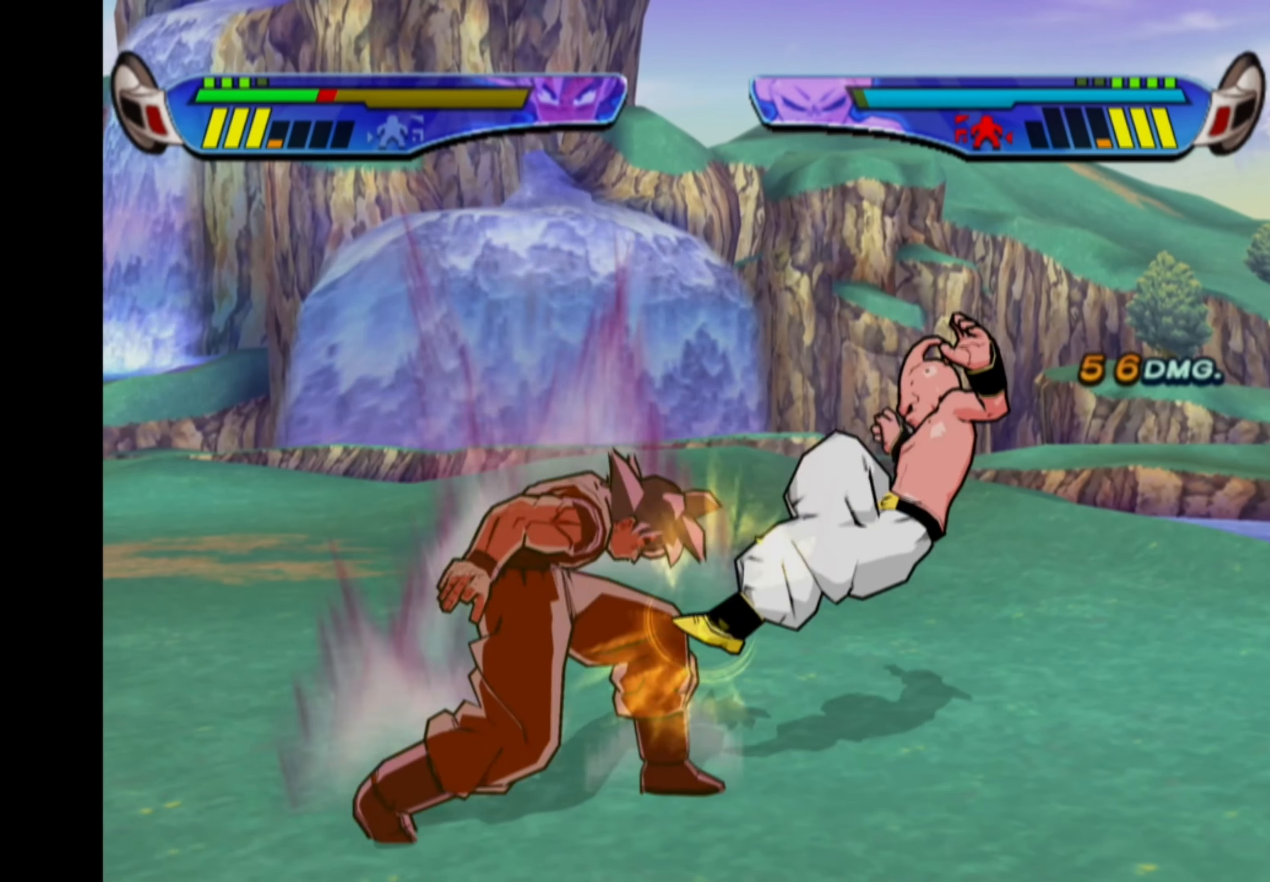
{"buttons": ["CROSS"], "left_stick": "center", "right_stick": "center", "events": [[50, "CROSS", "down"], [133, "CROSS", "up"], [200, "CROSS", "down"], [267, "CROSS", "up"], [333, "CROSS", "down"], [417, "CROSS", "up"], [483, "CROSS", "down"]]}
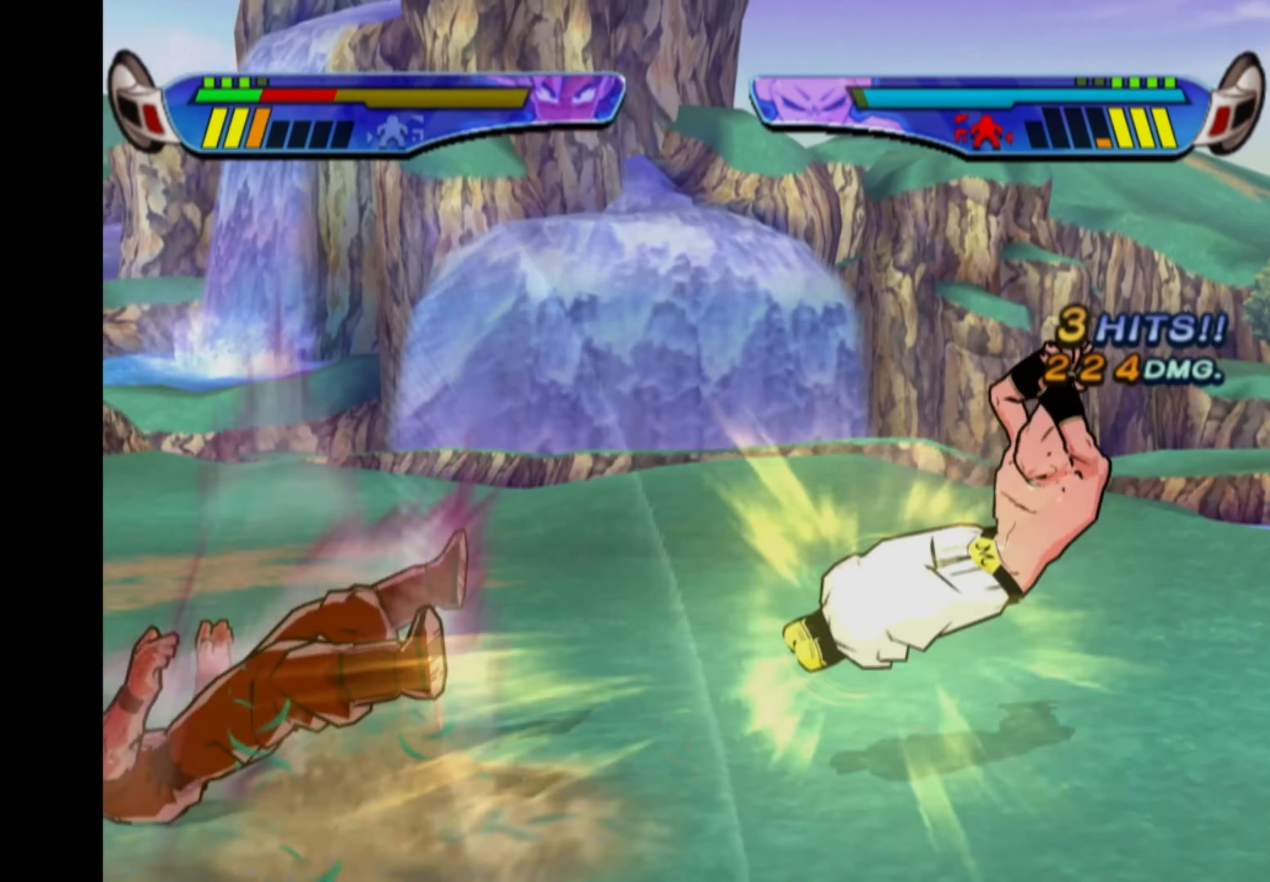
{"buttons": ["CROSS"], "left_stick": "center", "right_stick": "center", "events": [[67, "CROSS", "up"], [150, "CROSS", "down"], [233, "CROSS", "up"], [300, "CROSS", "down"], [383, "CROSS", "up"], [467, "CROSS", "down"]]}
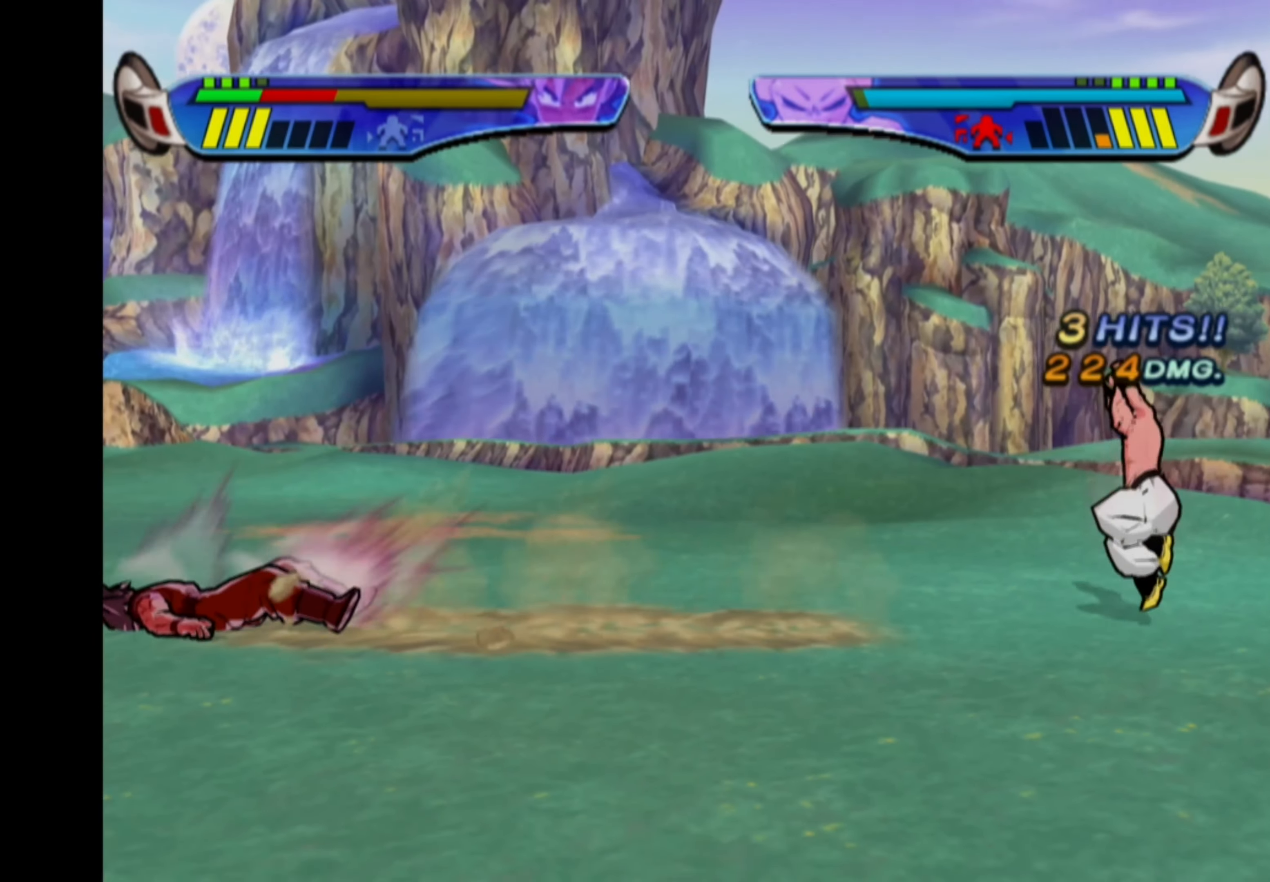
{"buttons": ["CROSS", "DPAD_LEFT"], "left_stick": "center", "right_stick": "center", "events": [[17, "DPAD_LEFT", "down"], [50, "CROSS", "up"], [117, "CROSS", "down"], [200, "CROSS", "up"], [283, "CROSS", "down"], [367, "CROSS", "up"], [433, "CROSS", "down"]]}
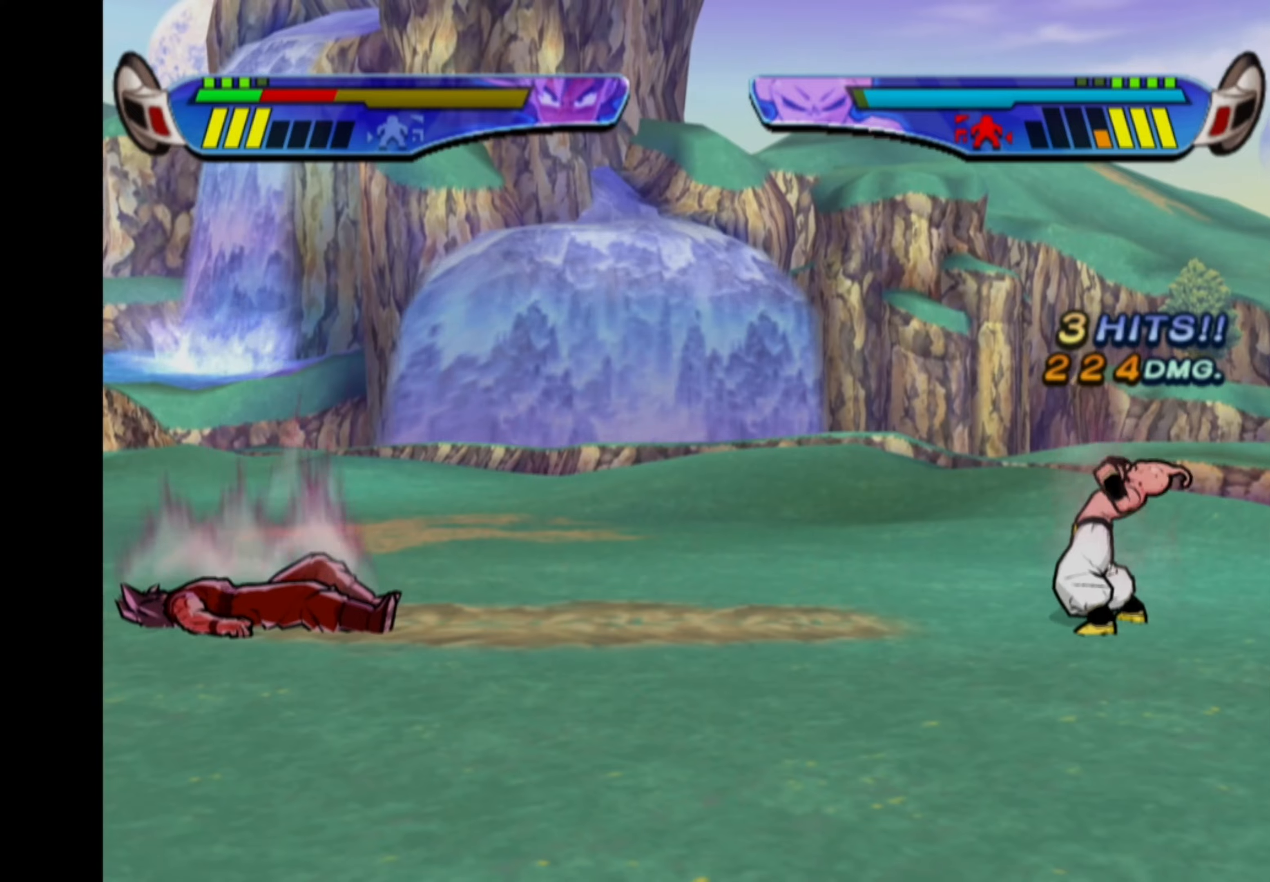
{"buttons": ["CROSS"], "left_stick": "center", "right_stick": "center", "events": [[34, "CROSS", "up"], [84, "CROSS", "down"], [167, "CROSS", "up"], [250, "CROSS", "down"], [317, "CROSS", "up"], [400, "CROSS", "down"], [434, "DPAD_LEFT", "up"]]}
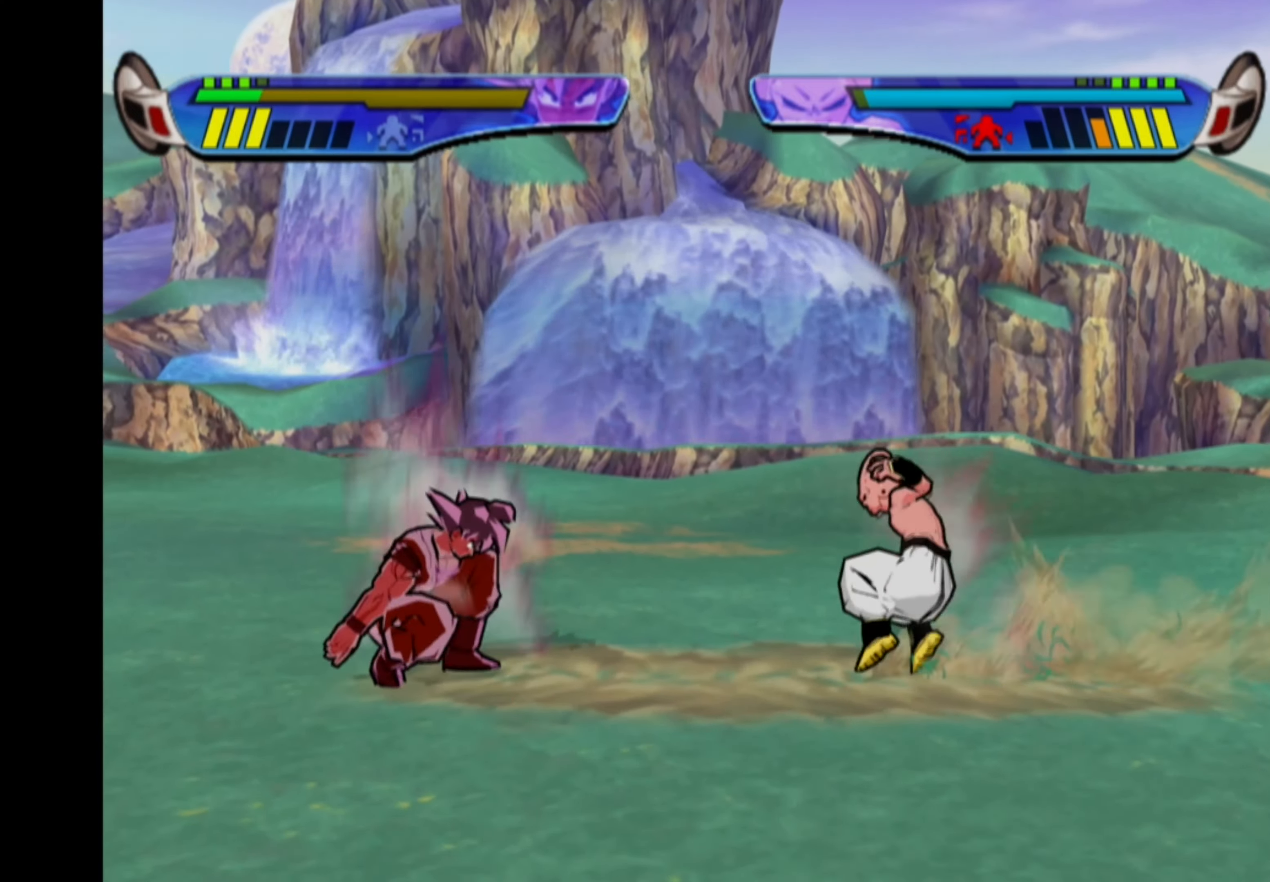
{"buttons": ["CROSS"], "left_stick": "center", "right_stick": "center", "events": []}